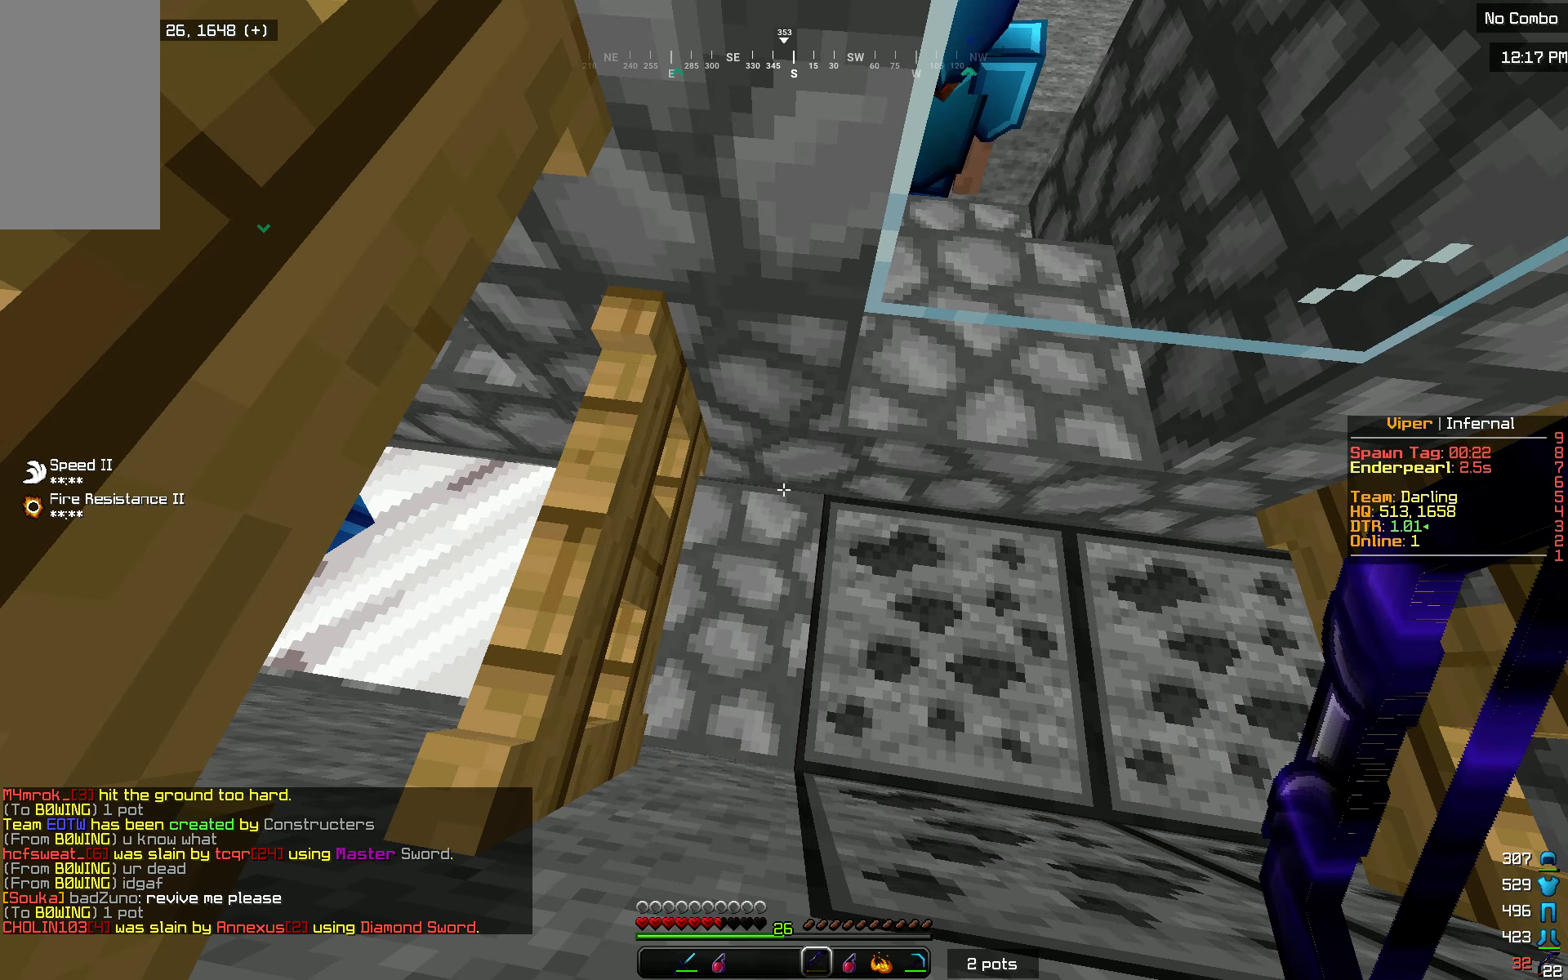
Gameplay with keyboard and mouse; each line is a JSON object with the keys and mouse buttons held at the frame after it. "events" lists presses ("down") and releases ("up") of "a", "d", "s", "w", "mouse_left" and "mouse_right" between this image and that frame as [ms after this image, input, new state], when the widget could be followed in between. "mouse_left", "mouse_right" = the "left", "right" buttons of the "mouse" list. No other keys are recorded. Fast repeated clicks can show as one long hold. Mouse movement is not recorded.
{"keys": [], "mouse": [], "events": [[283, "d", "down"], [467, "d", "up"]]}
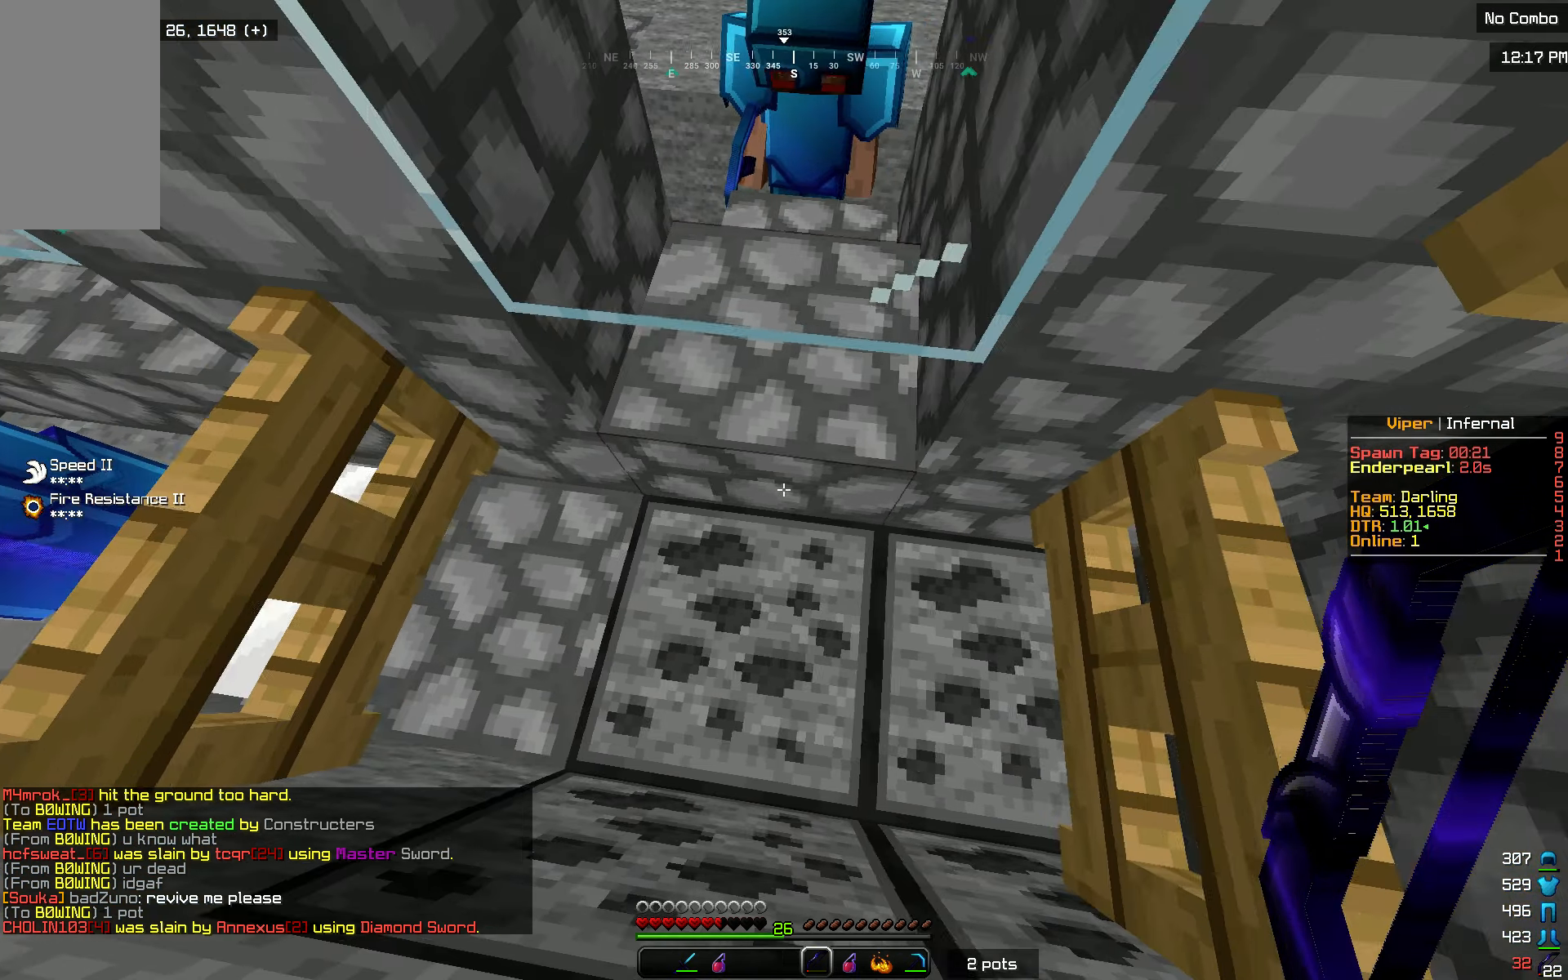
{"keys": [], "mouse": [], "events": []}
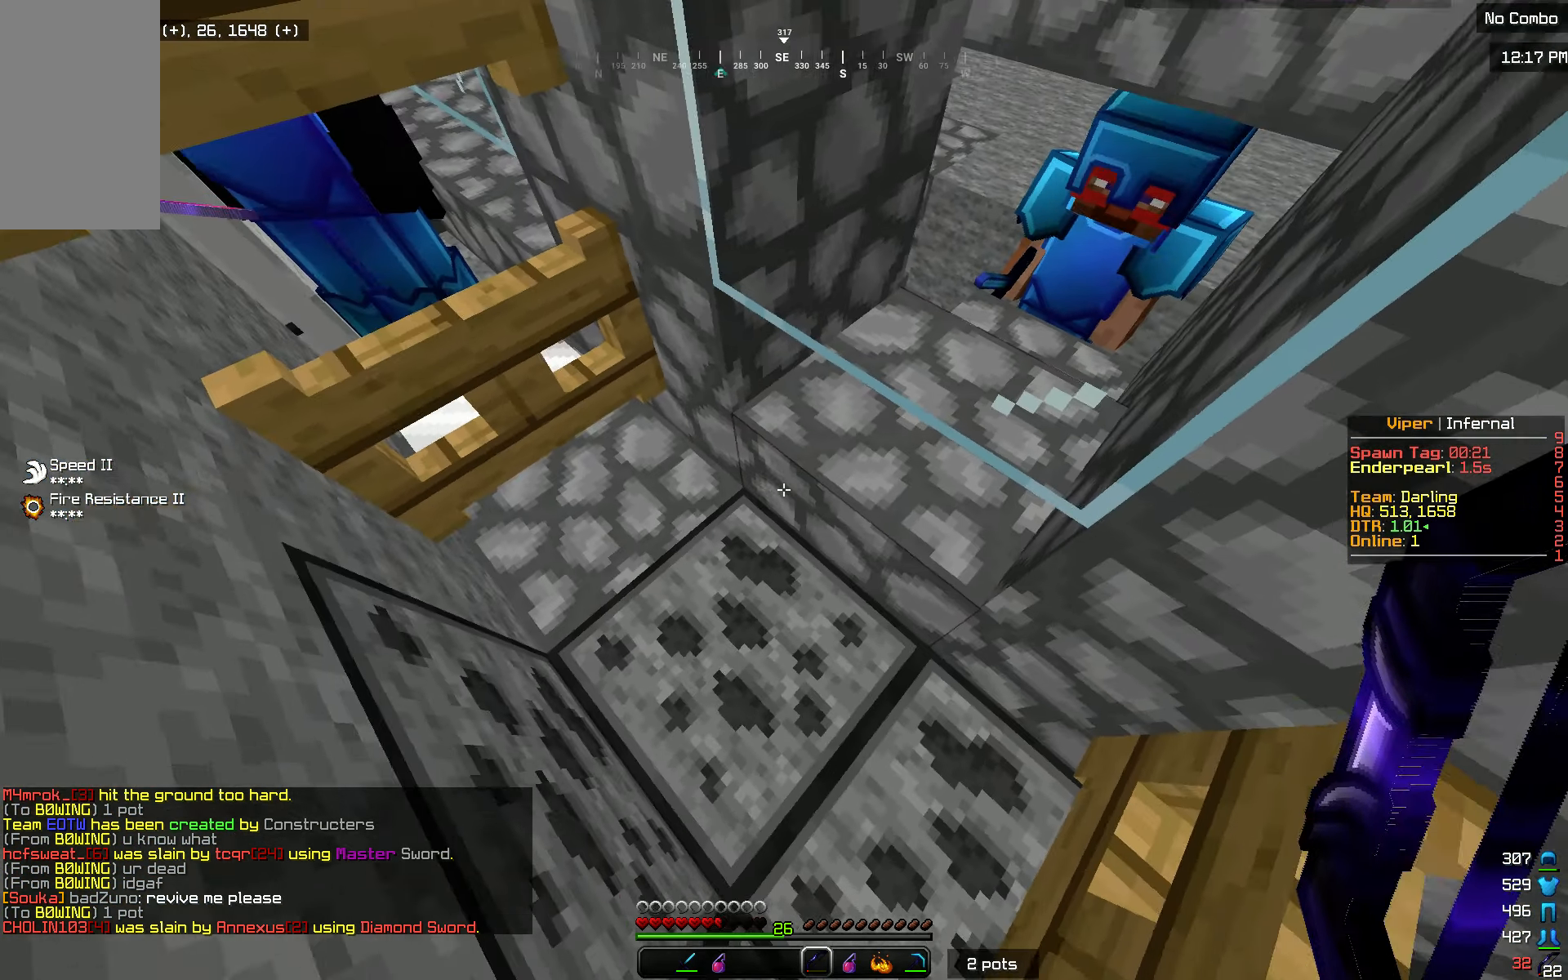
{"keys": [], "mouse": [], "events": []}
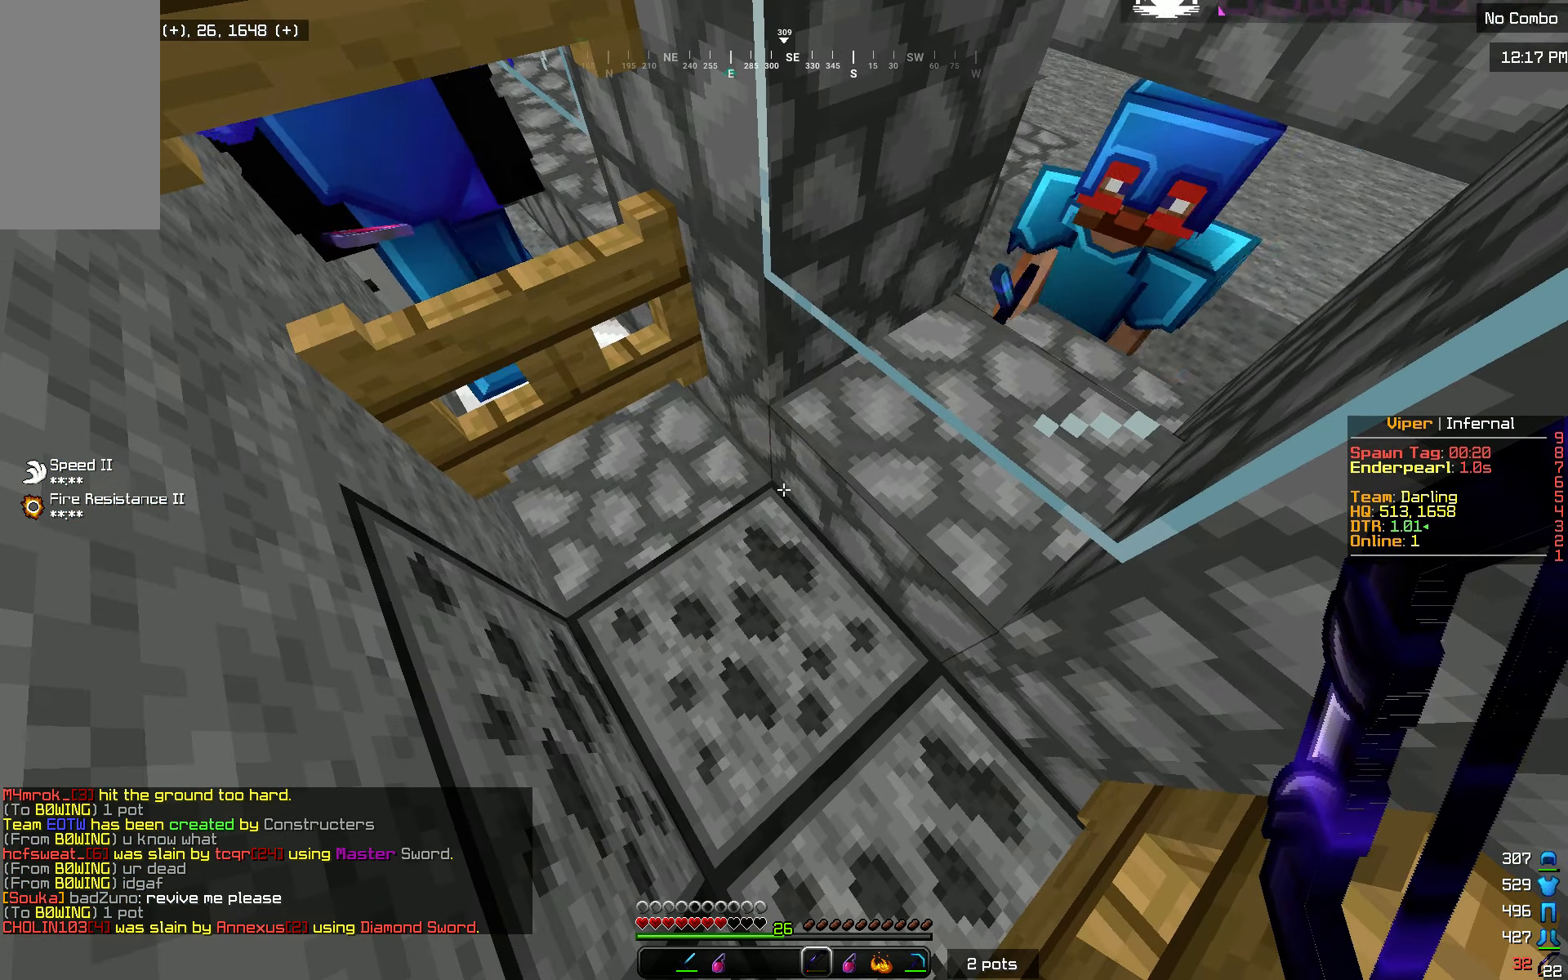
{"keys": ["a"], "mouse": [], "events": [[418, "a", "down"]]}
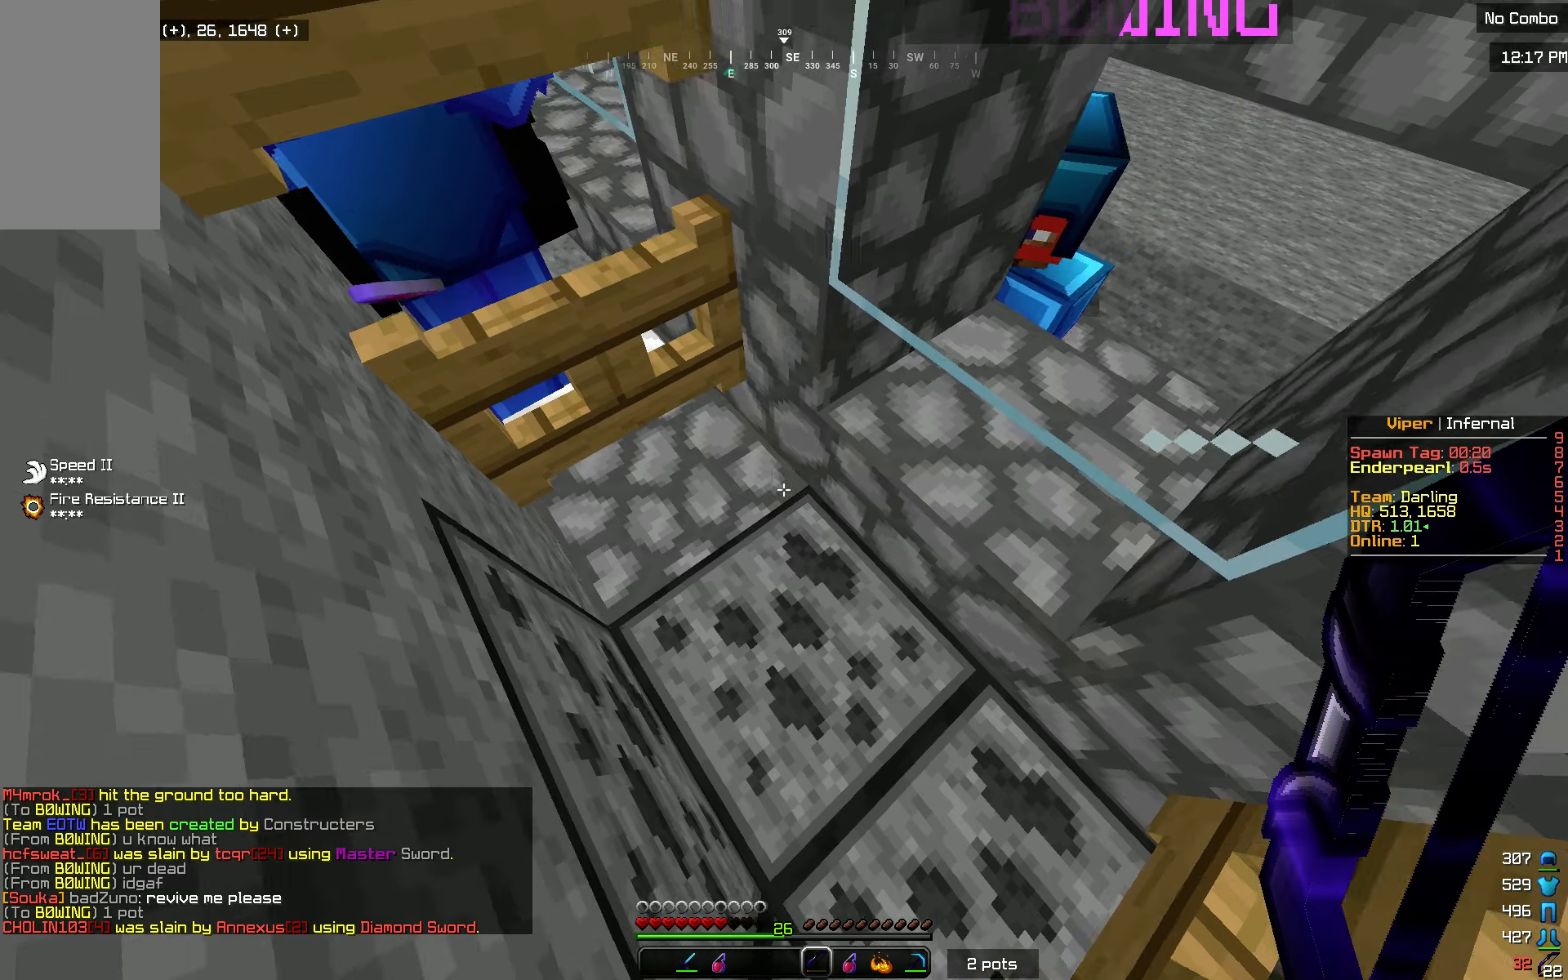
{"keys": [], "mouse": [], "events": [[134, "a", "up"]]}
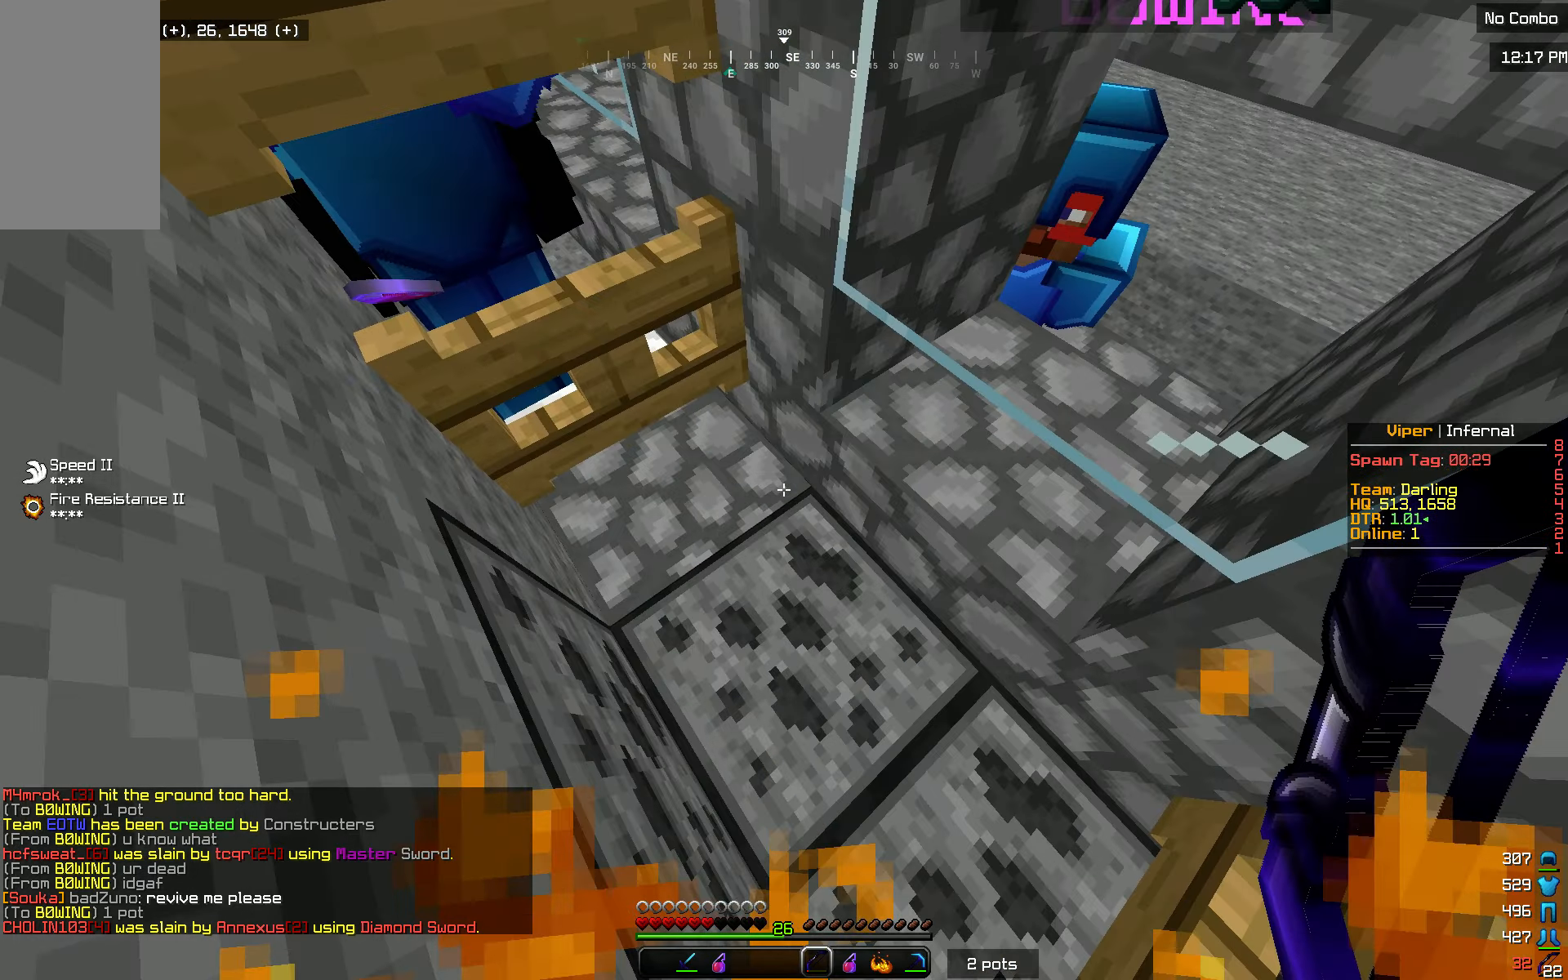
{"keys": ["a"], "mouse": [], "events": [[100, "a", "down"]]}
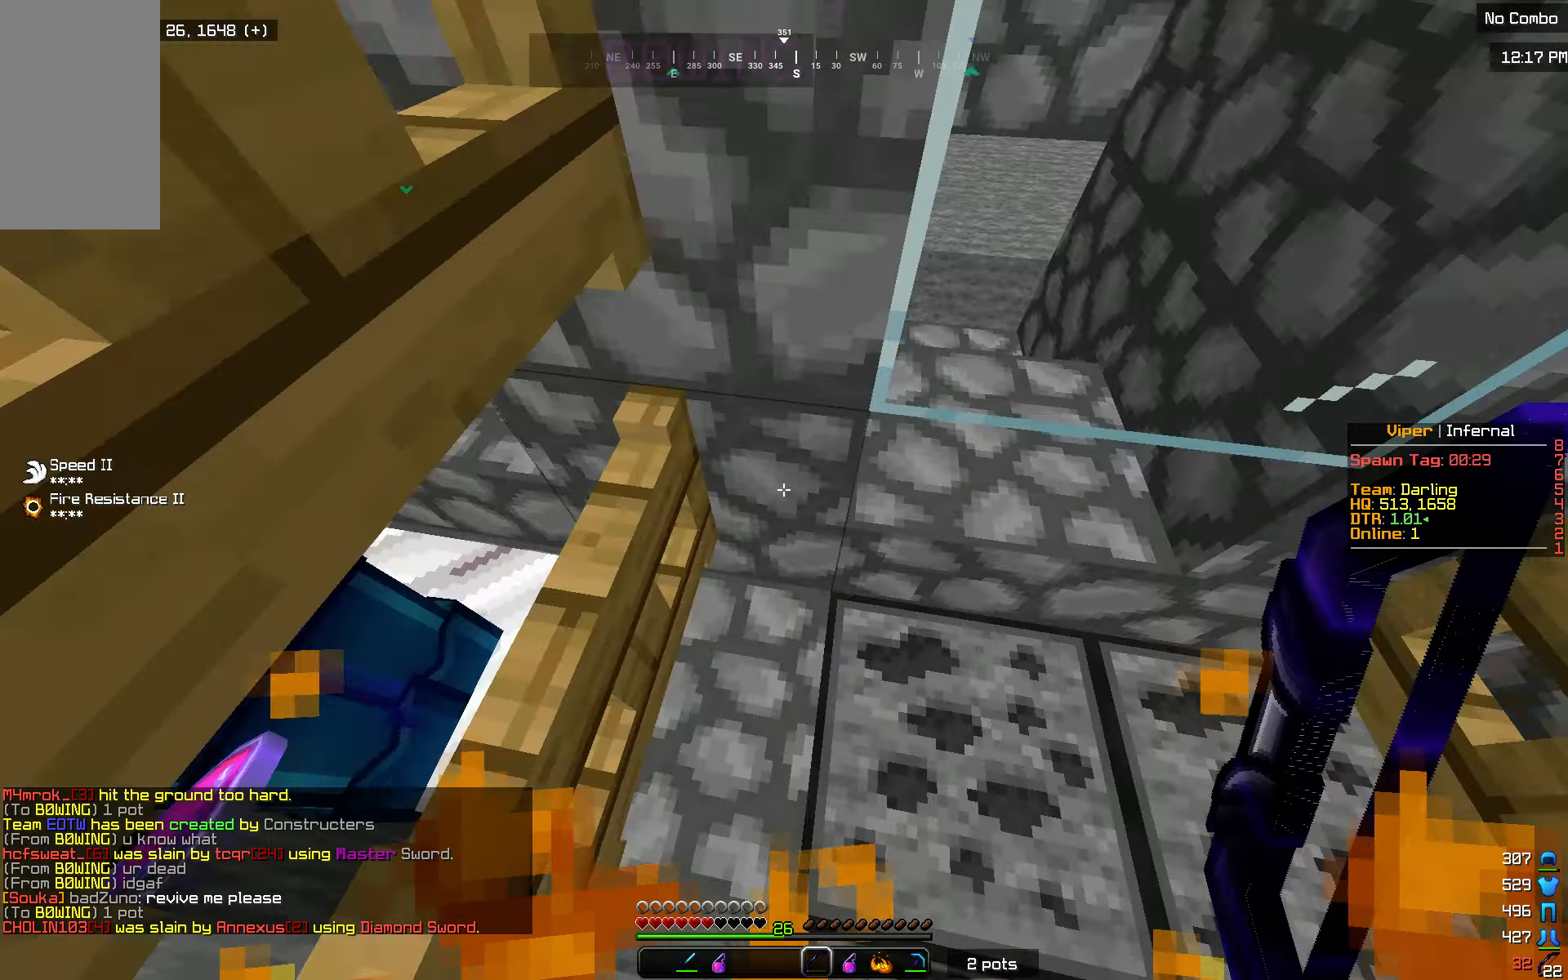
{"keys": ["a"], "mouse": [], "events": []}
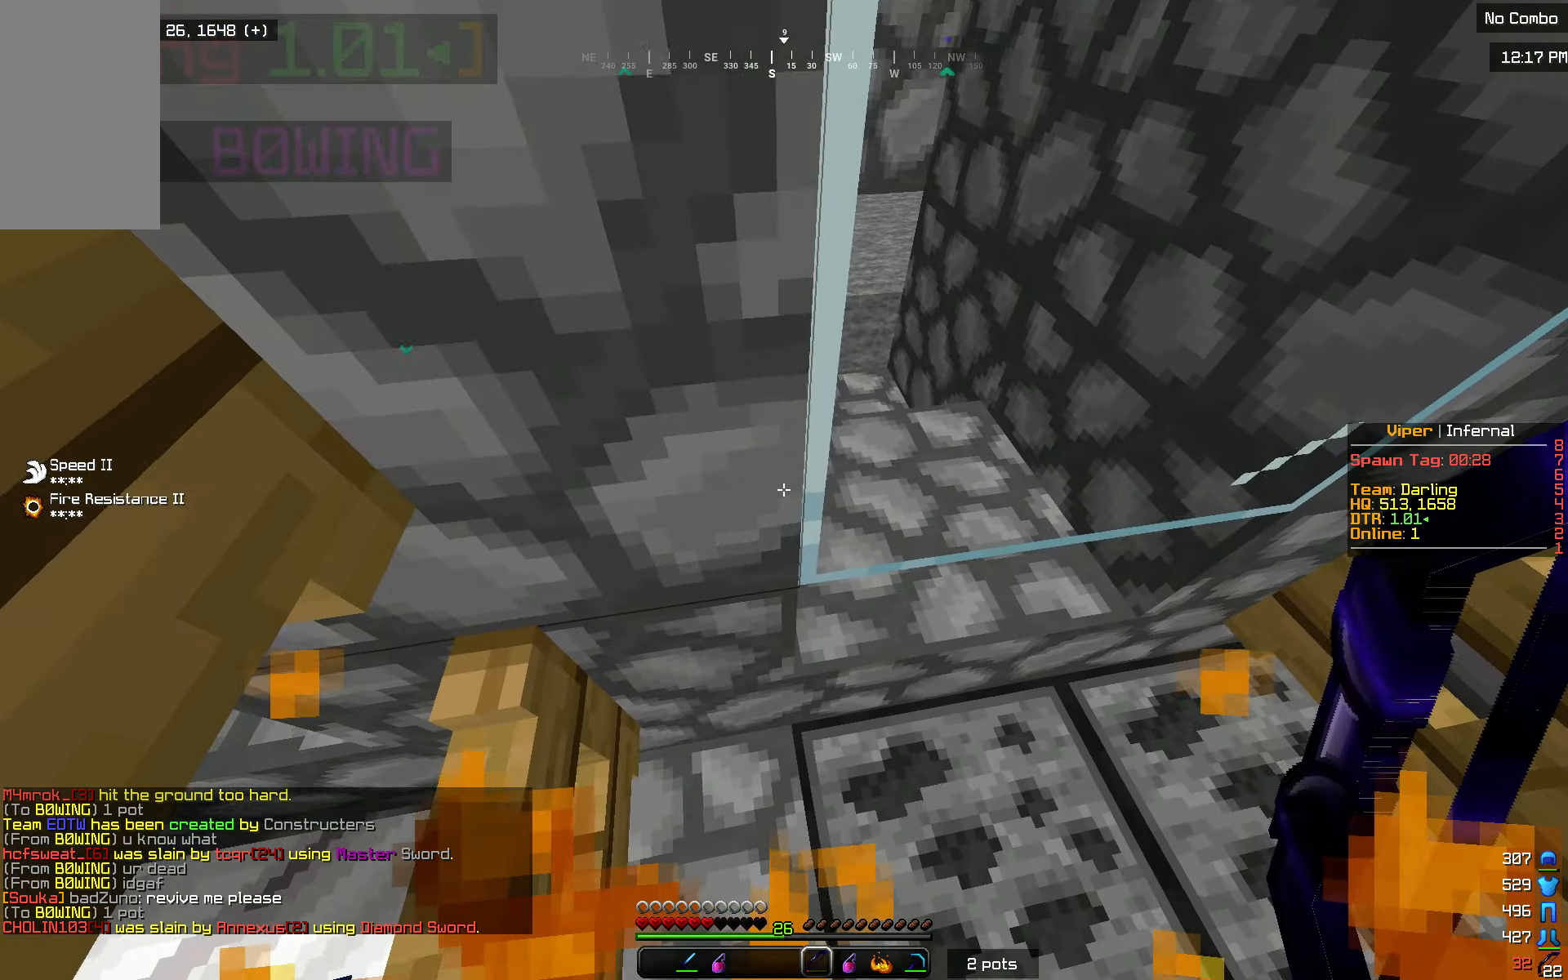
{"keys": [], "mouse": [], "events": [[33, "a", "up"]]}
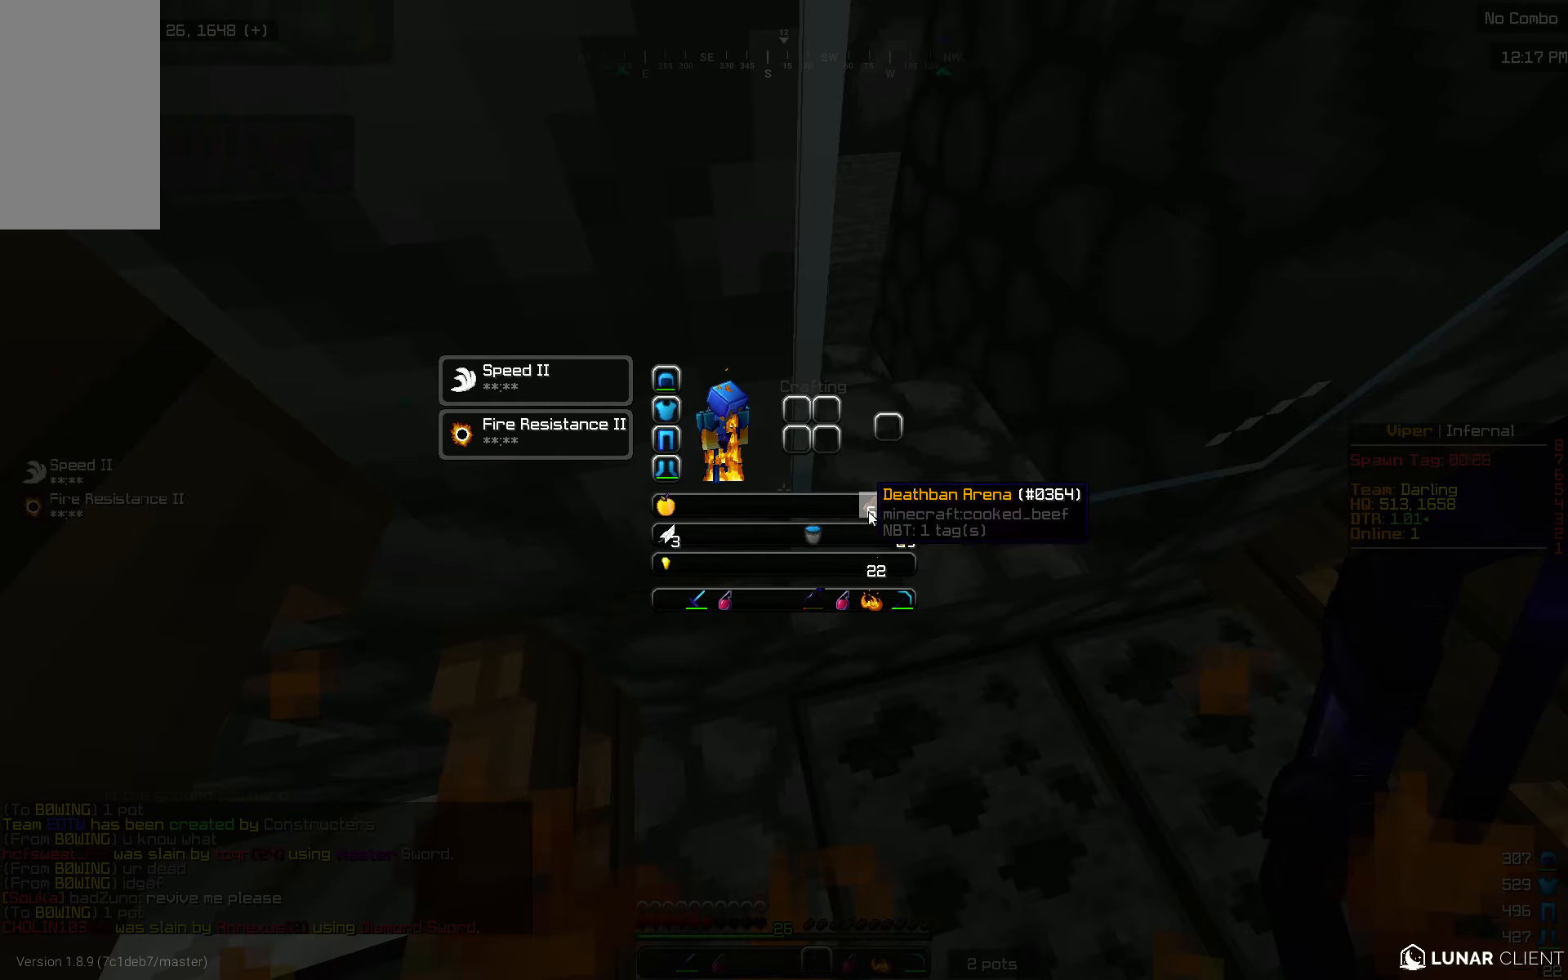
{"keys": [], "mouse": [], "events": []}
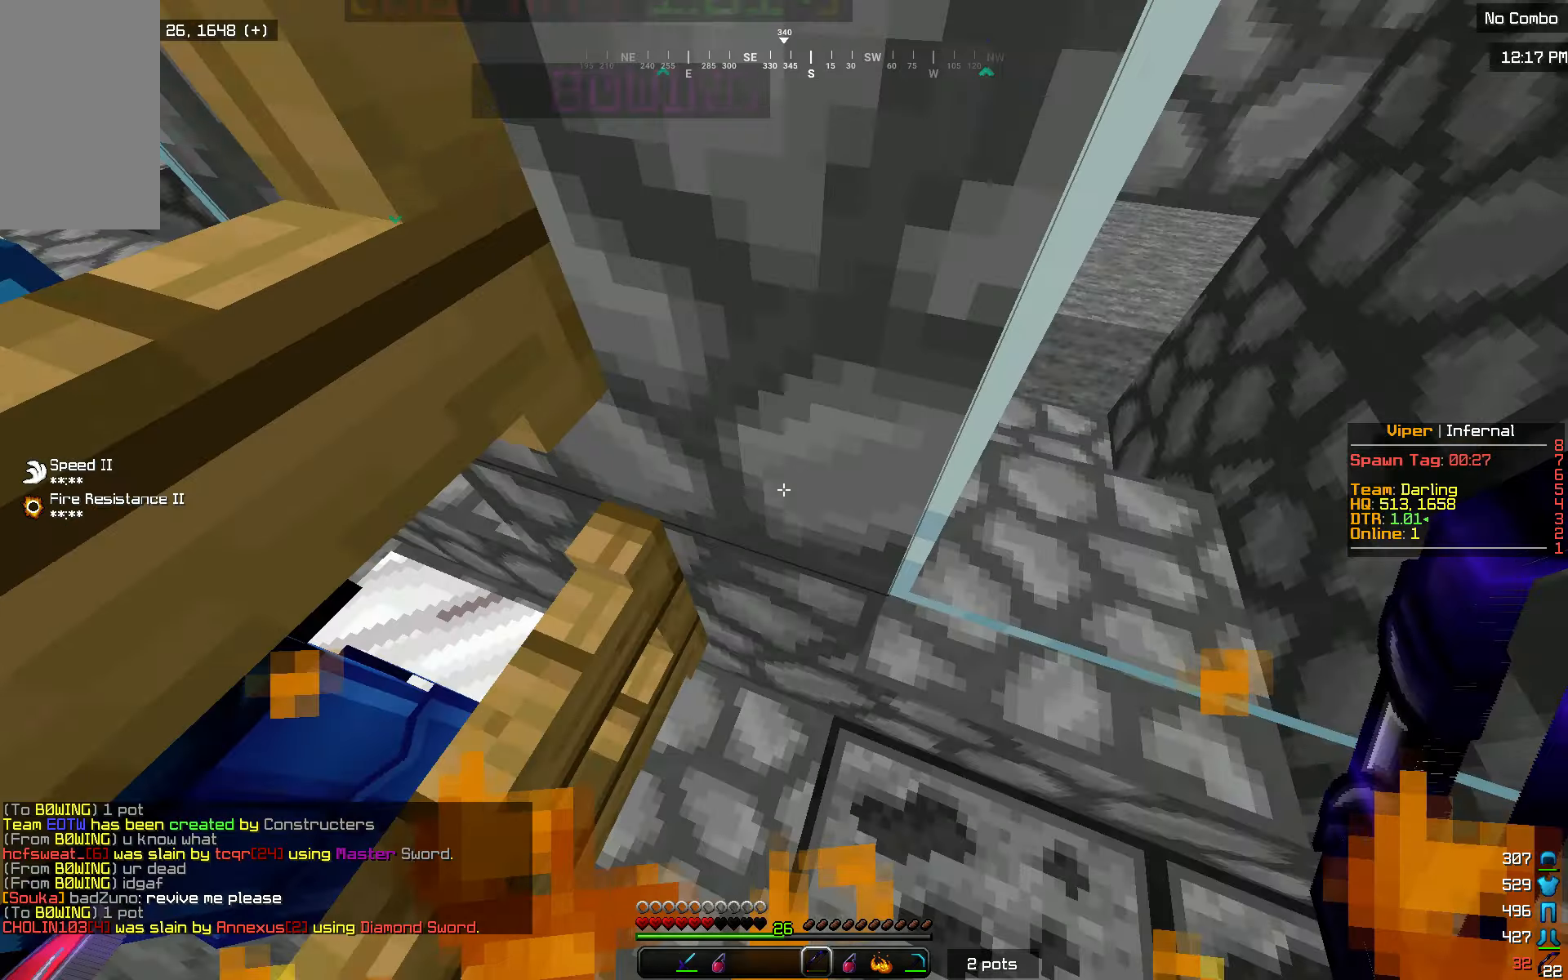
{"keys": [], "mouse": [], "events": []}
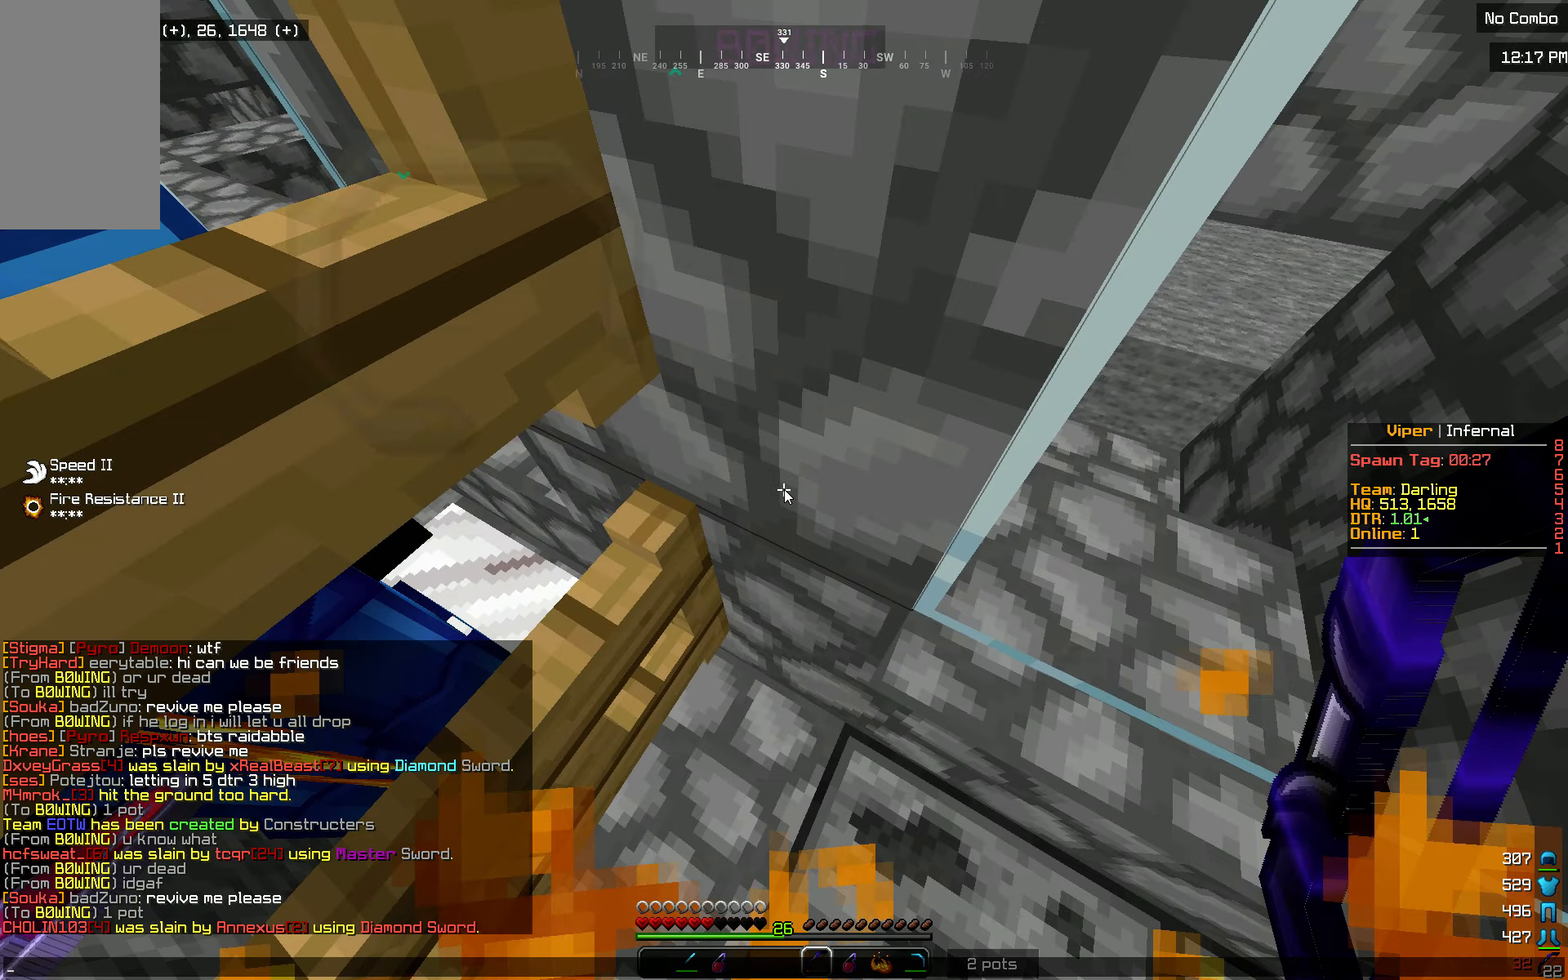
{"keys": [], "mouse": [], "events": []}
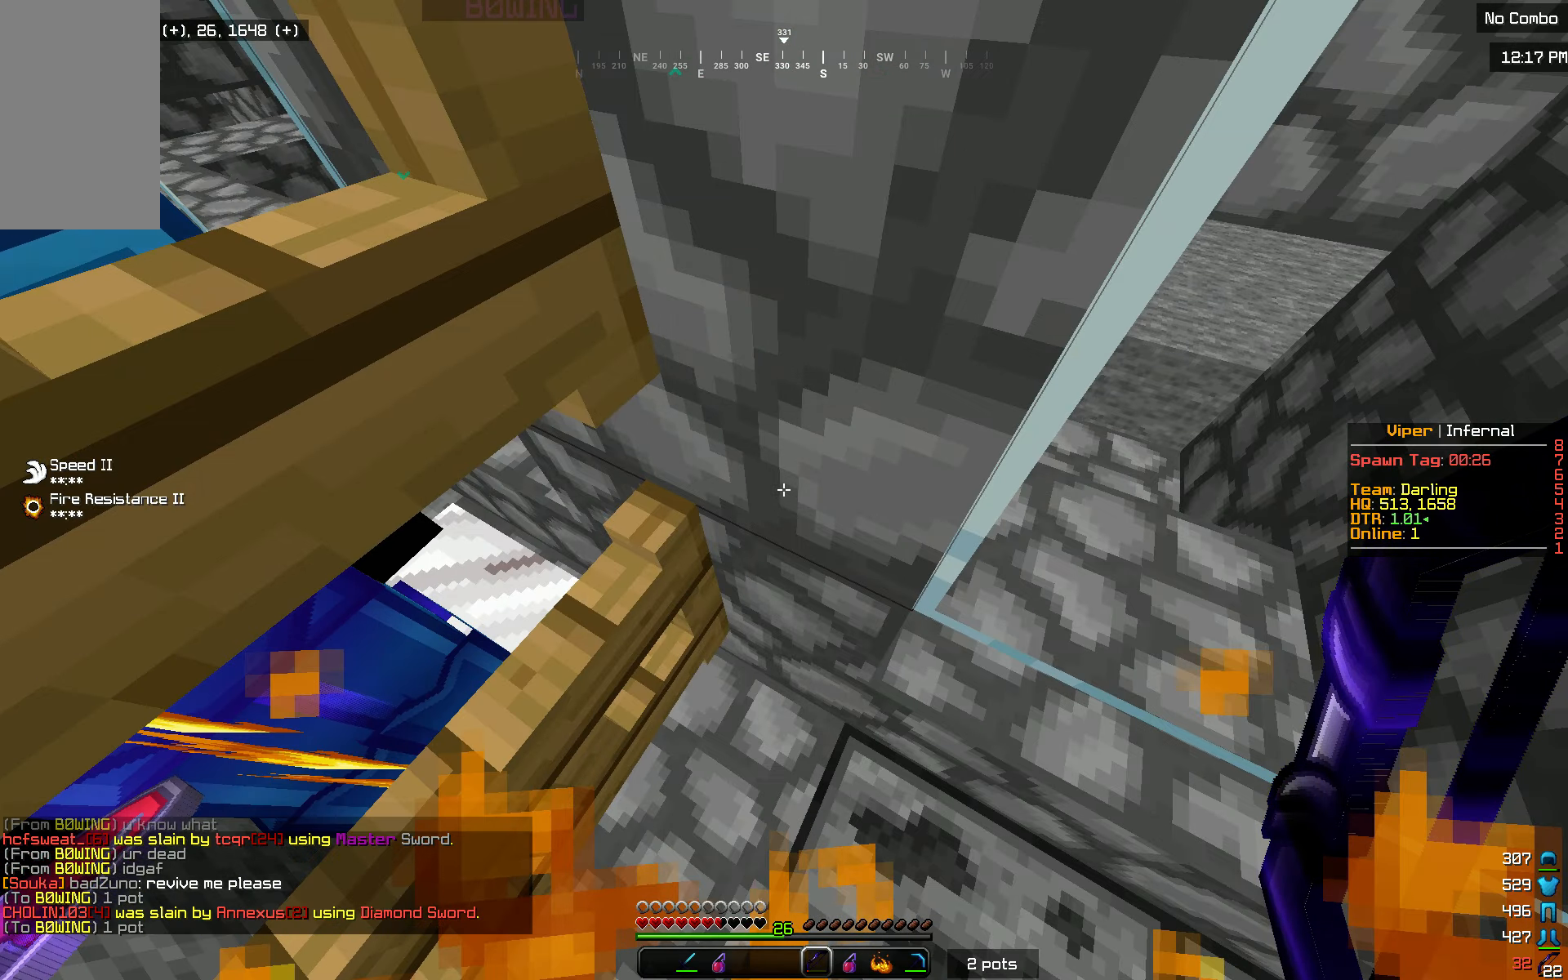
{"keys": ["s"], "mouse": [], "events": [[367, "s", "down"]]}
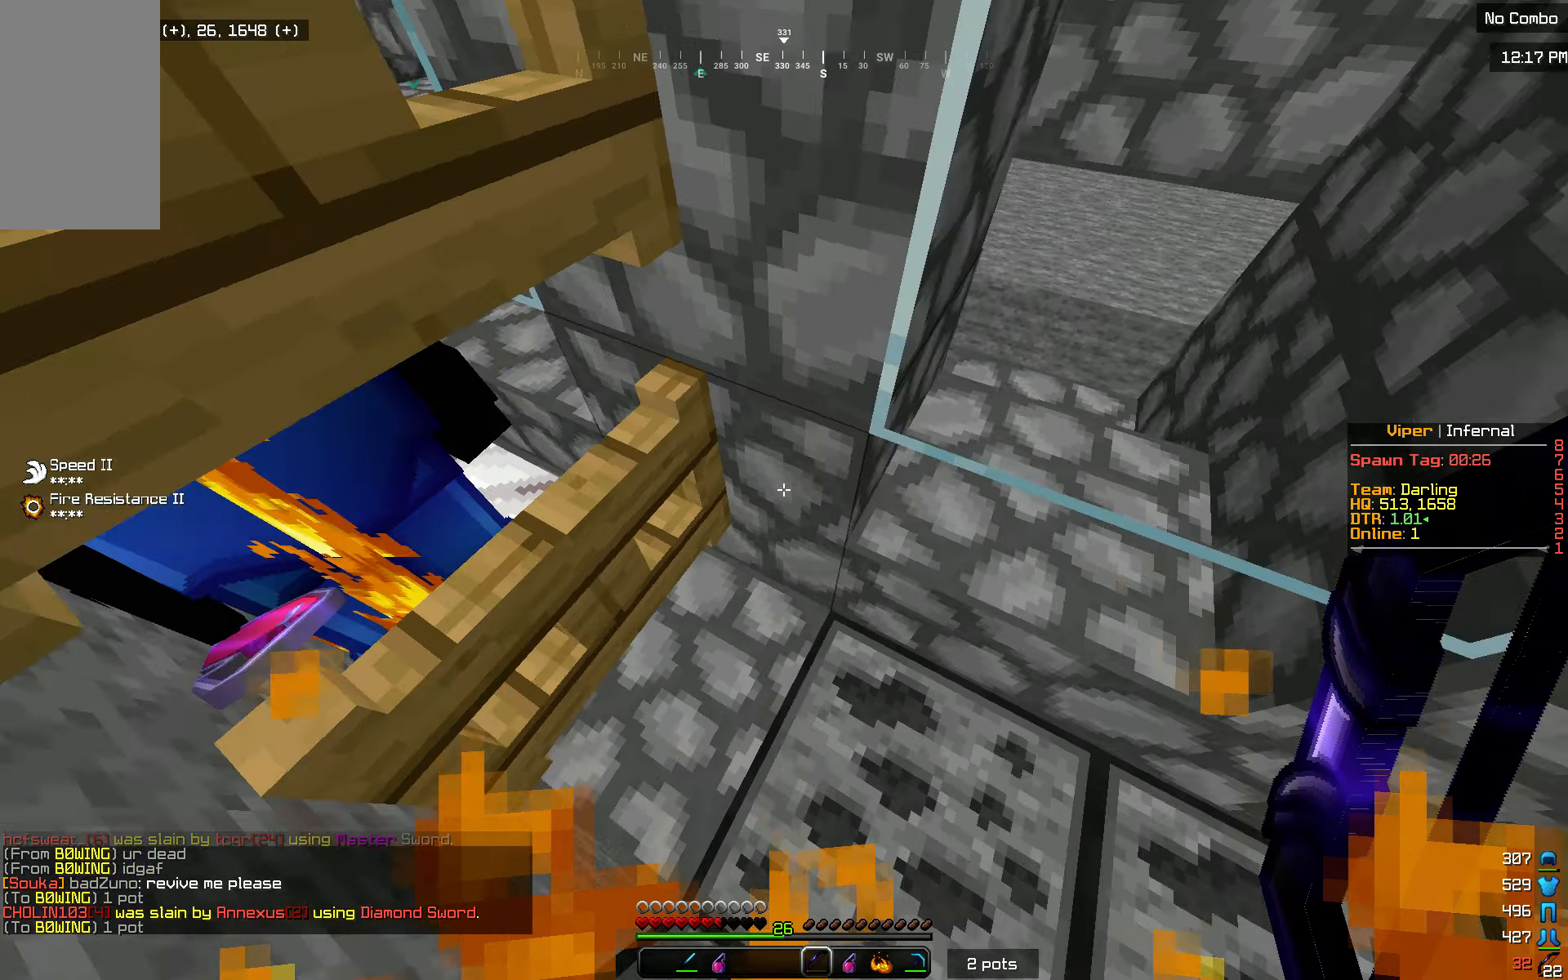
{"keys": [], "mouse": [], "events": [[167, "s", "up"]]}